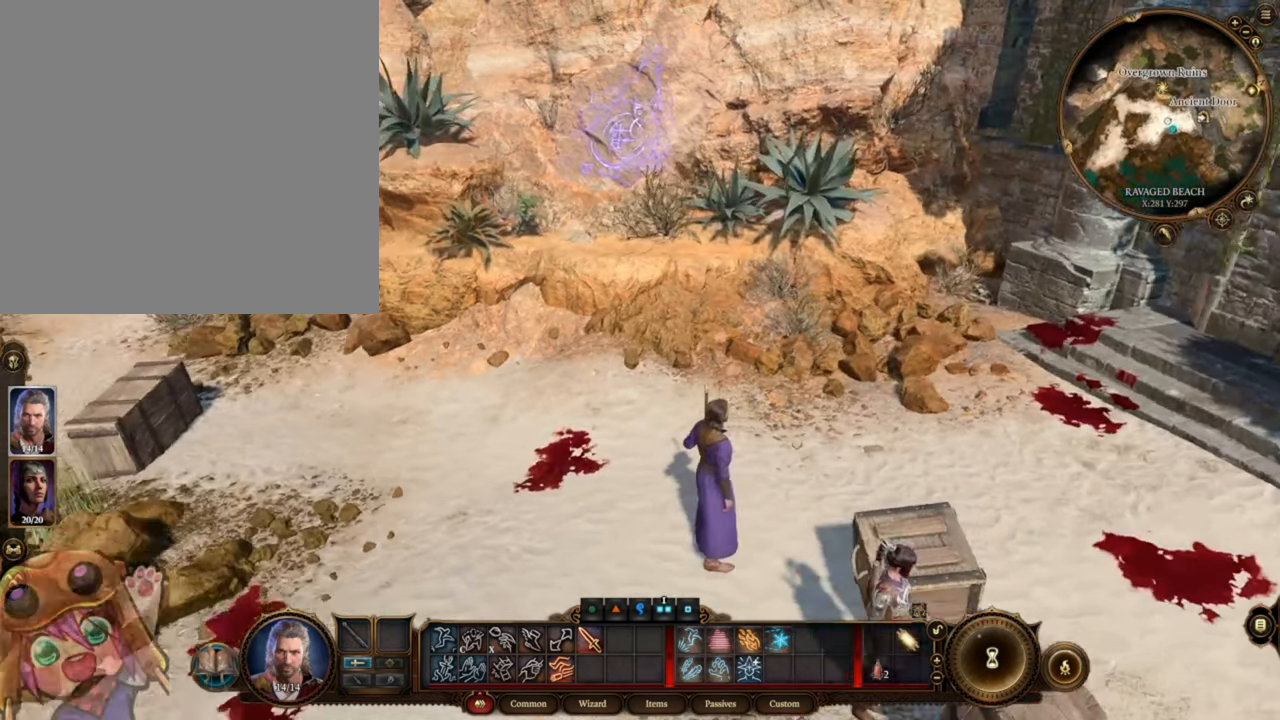
Gameplay with keyboard and mouse; each line is a JSON object with the keys and mouse buttons held at the frame after it. "events" lists presses ("down") and releases ("up") of ".", "/", "0", "1", "2", "3", "4", "5", "6", "7", "8", "9", "a", "alt_l", "alt_r", "b", "backslash", "backspace", "c", "caps_lock", "comma", "ctrl_l", "ctrl_r", "d", "e", "equals", "escape", "f", "f1", "f10", "f11", "f12", "f2", "f3", "f4", "f5", "f6", "f7", "f8", "f9", "g", "h", "i", "j", "k", "l", "lbracket", "m", "minus", "n", "o", "p", "q", "quote", "r", "rbracket", "return", "s", "semicolon", "shift_l", "shift_r", "space", "super", "t", "tab", "tilde", "u", "v", "w", "y", "z", "mouse_left", "mouse_wheel", "mouse_right", "mouse_mb4" and "mouse_mb5" between this image and that frame as [ms after this image, input, new state], when the widget could be followed in between. "mouse_left", "mouse_wheel", "mouse_right", "mouse_mb4", "mouse_mb5" = the "left", "wheel", "right", "mb4", "mb5" buttons of the "mouse" list. No other keys are recorded. "wheel" means that the mouse wheel is clicked or scrolled. Mouse movement is not recorded. Not read: x.
{"keys": [], "mouse": ["wheel"], "events": []}
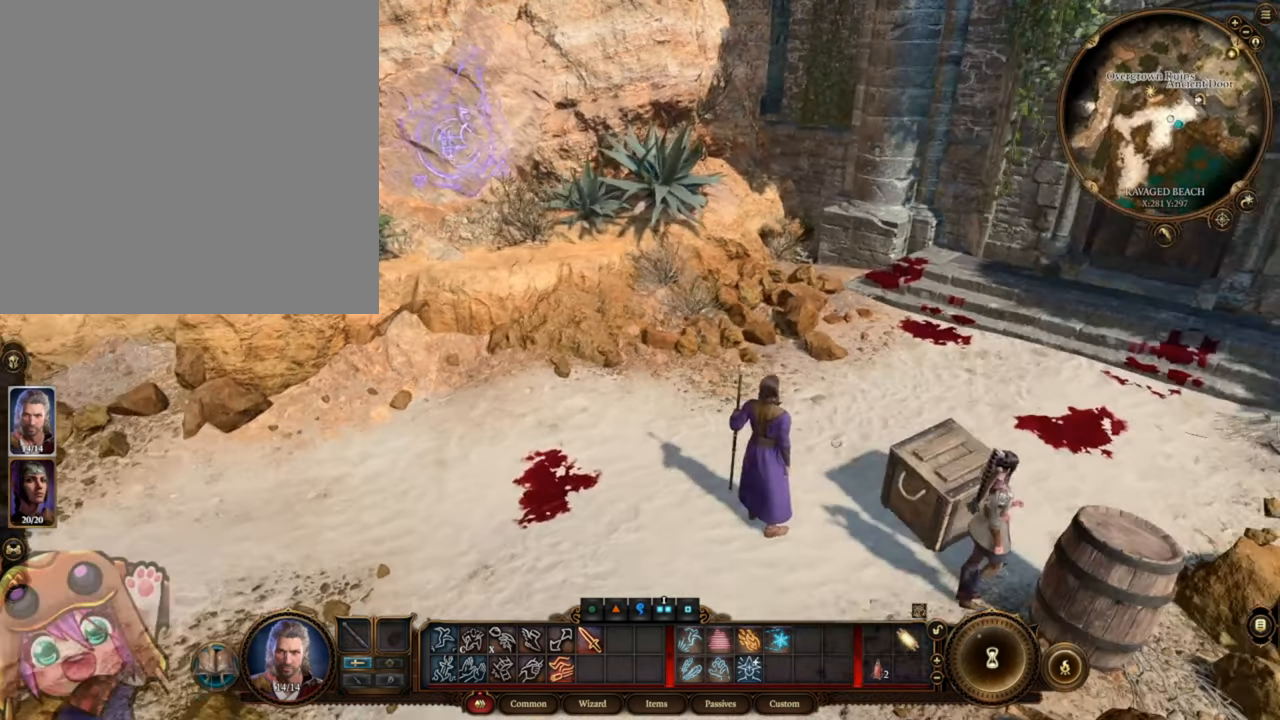
{"keys": [], "mouse": [], "events": [[16, "s", "down"], [83, "mouse_wheel", "up"], [150, "s", "up"]]}
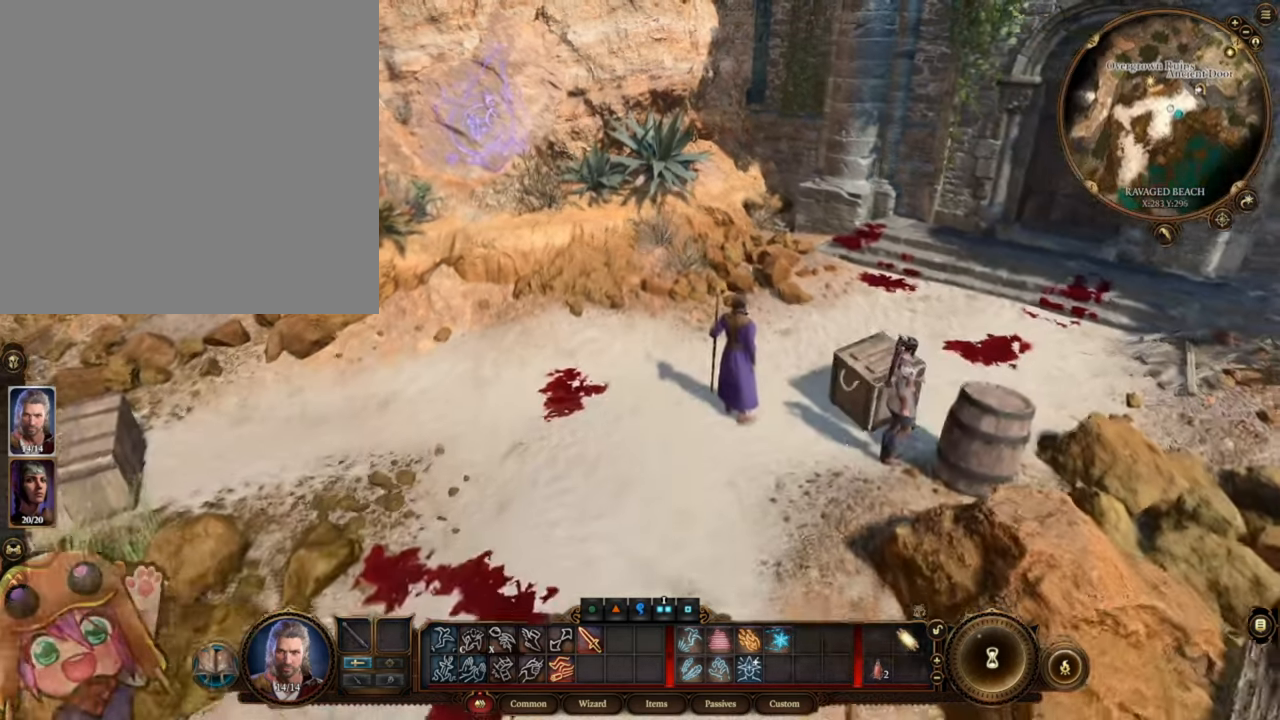
{"keys": [], "mouse": [], "events": [[350, "d", "down"], [450, "d", "up"]]}
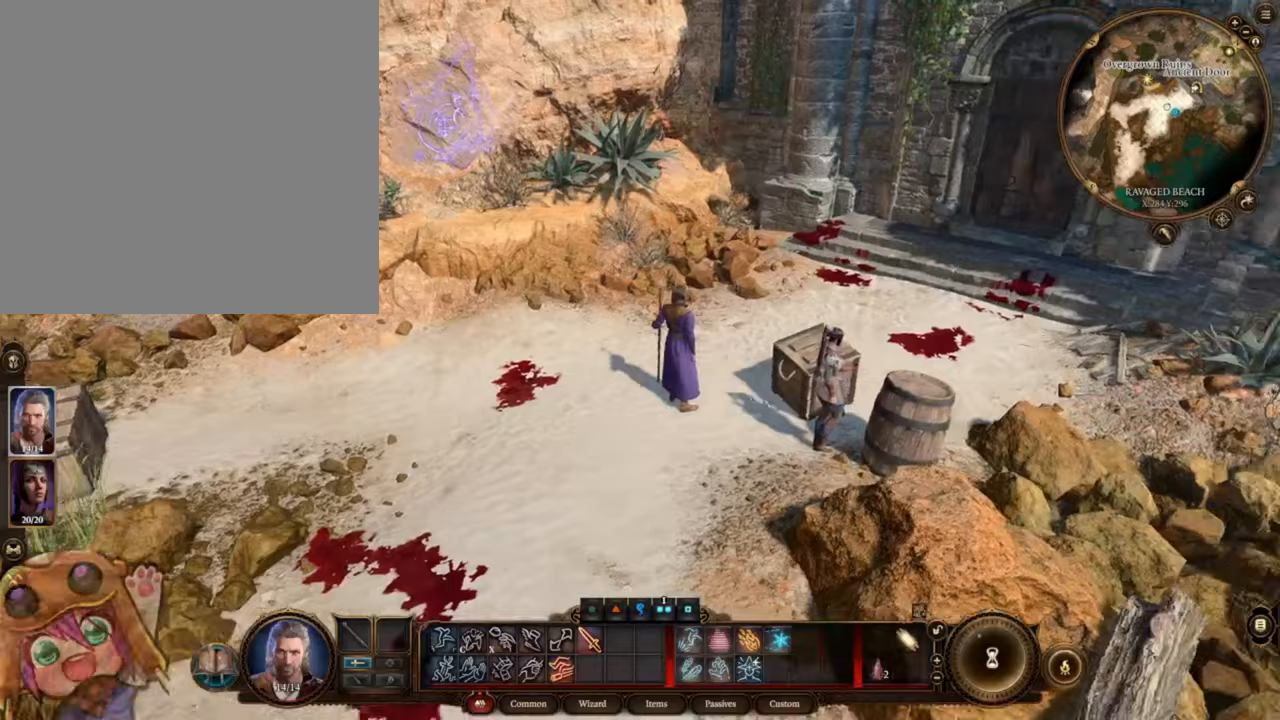
{"keys": [], "mouse": ["wheel"], "events": [[17, "mouse_wheel", "down"]]}
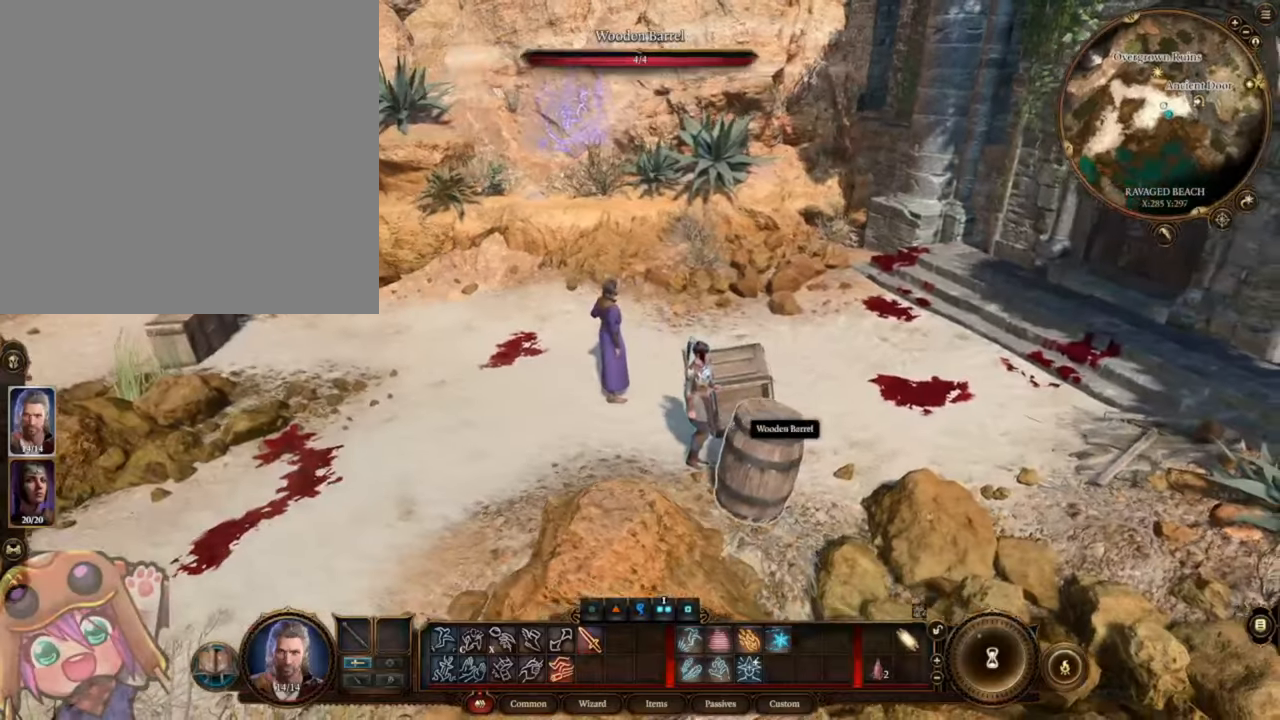
{"keys": [], "mouse": []}
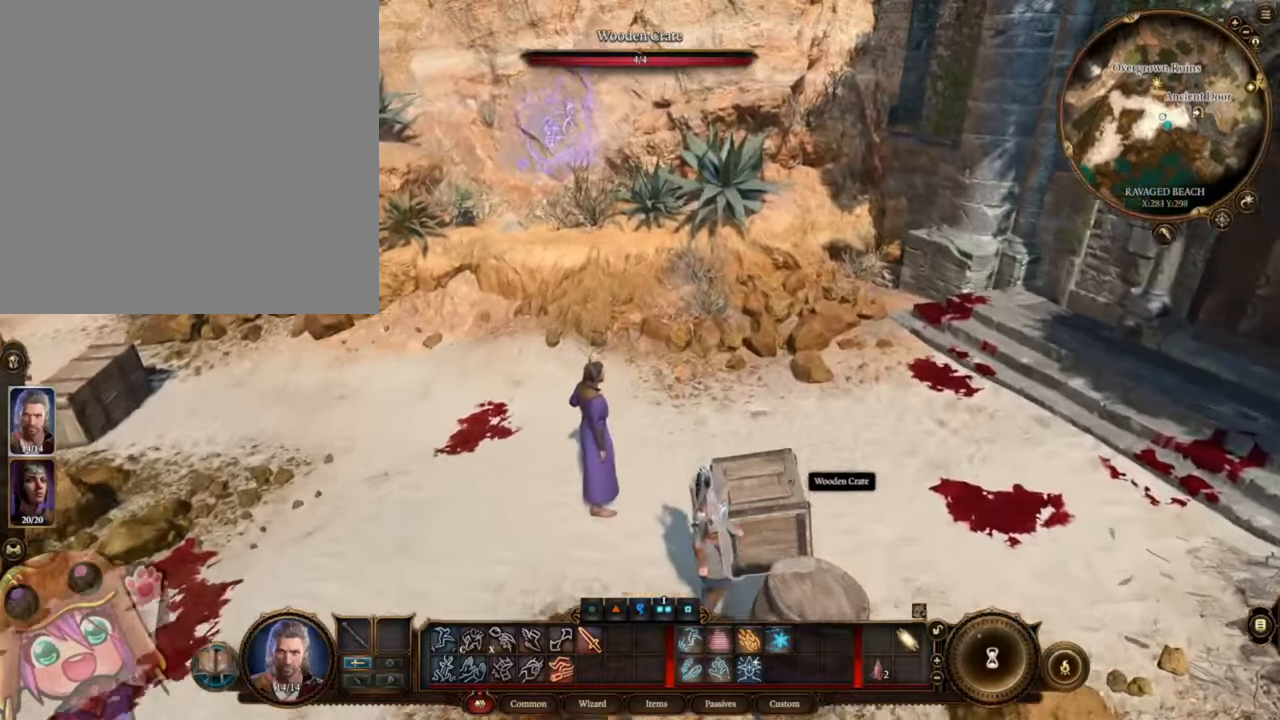
{"keys": [], "mouse": ["left"]}
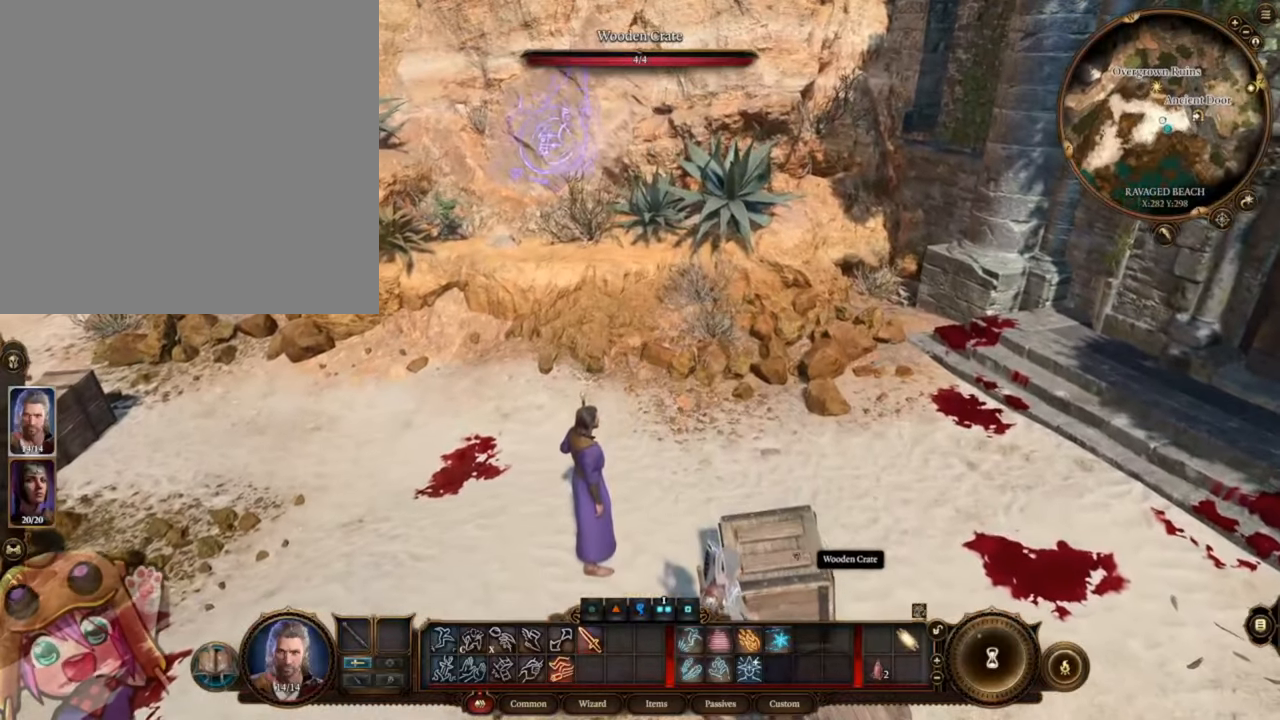
{"keys": [], "mouse": ["left"], "events": []}
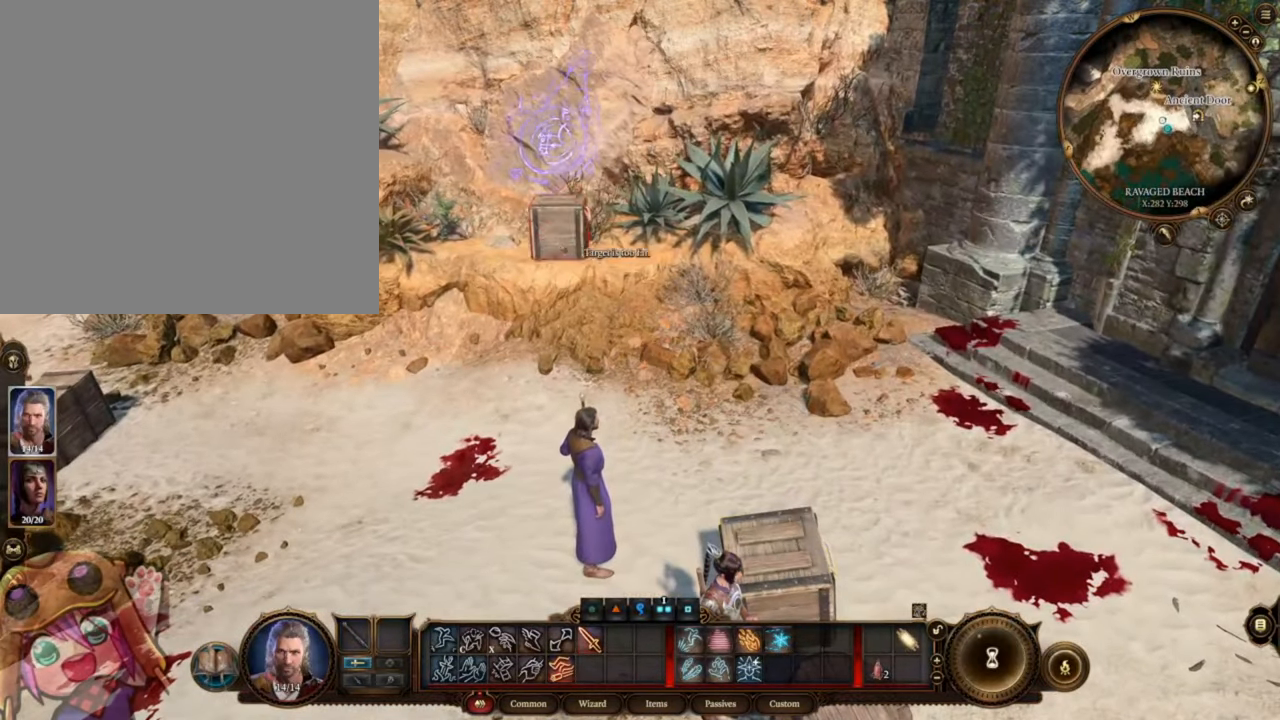
{"keys": [], "mouse": ["left"], "events": []}
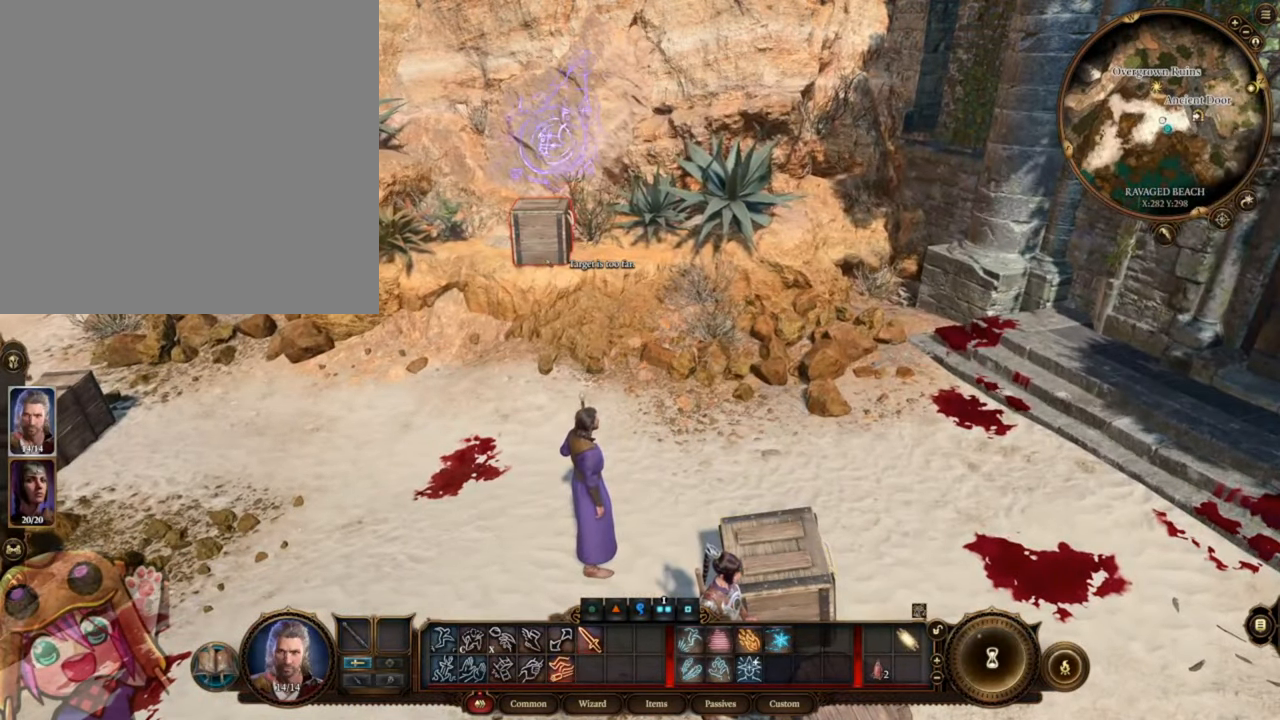
{"keys": [], "mouse": ["left"], "events": []}
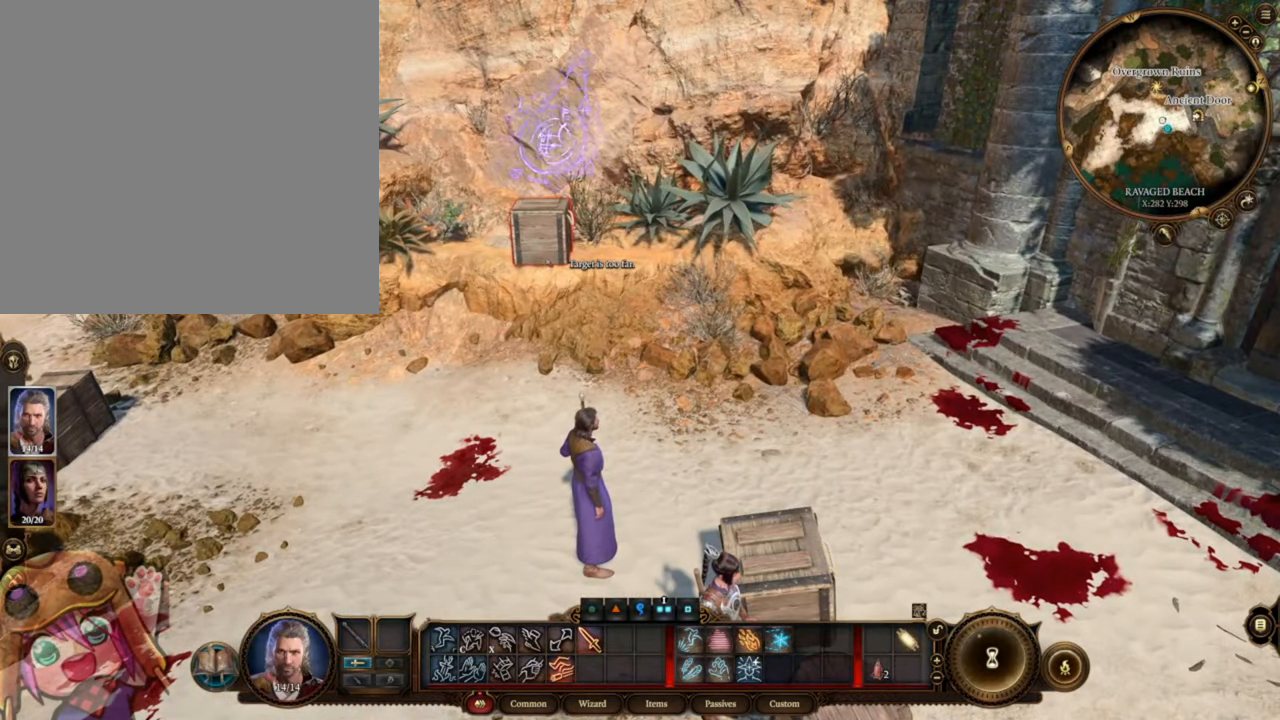
{"keys": [], "mouse": [], "events": [[317, "mouse_left", "up"]]}
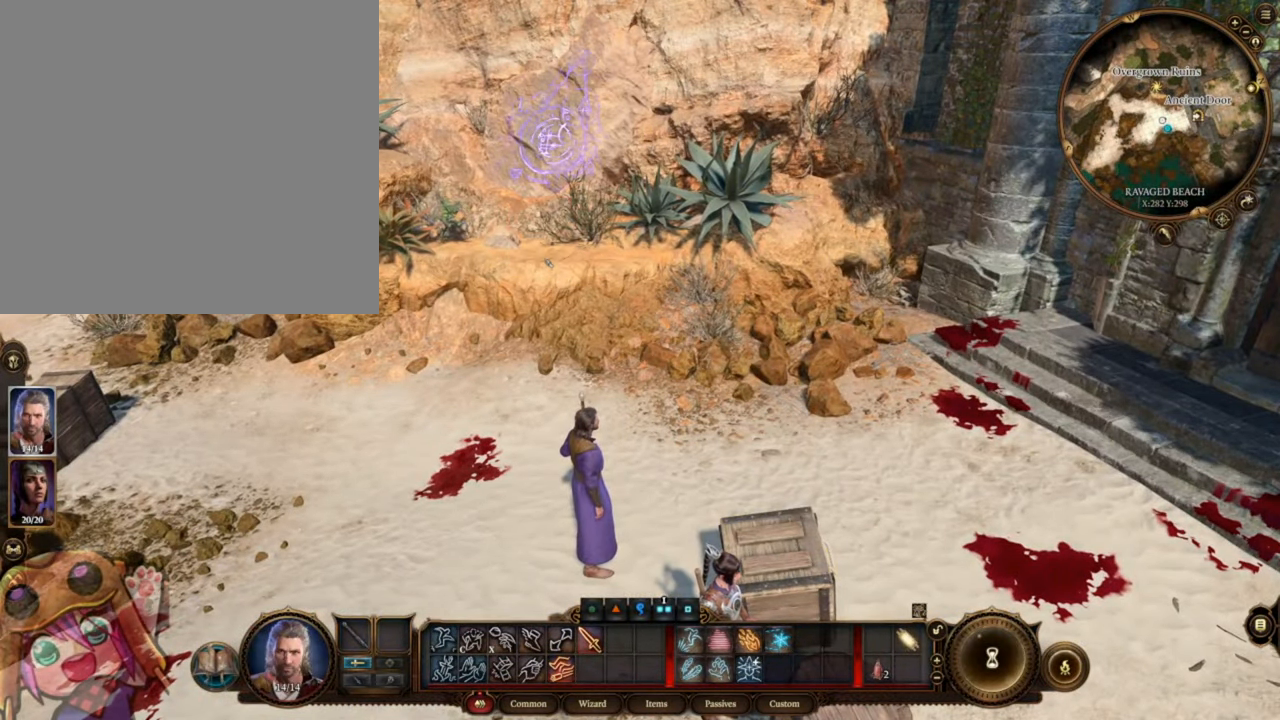
{"keys": [], "mouse": [], "events": [[350, "s", "down"], [383, "s", "up"]]}
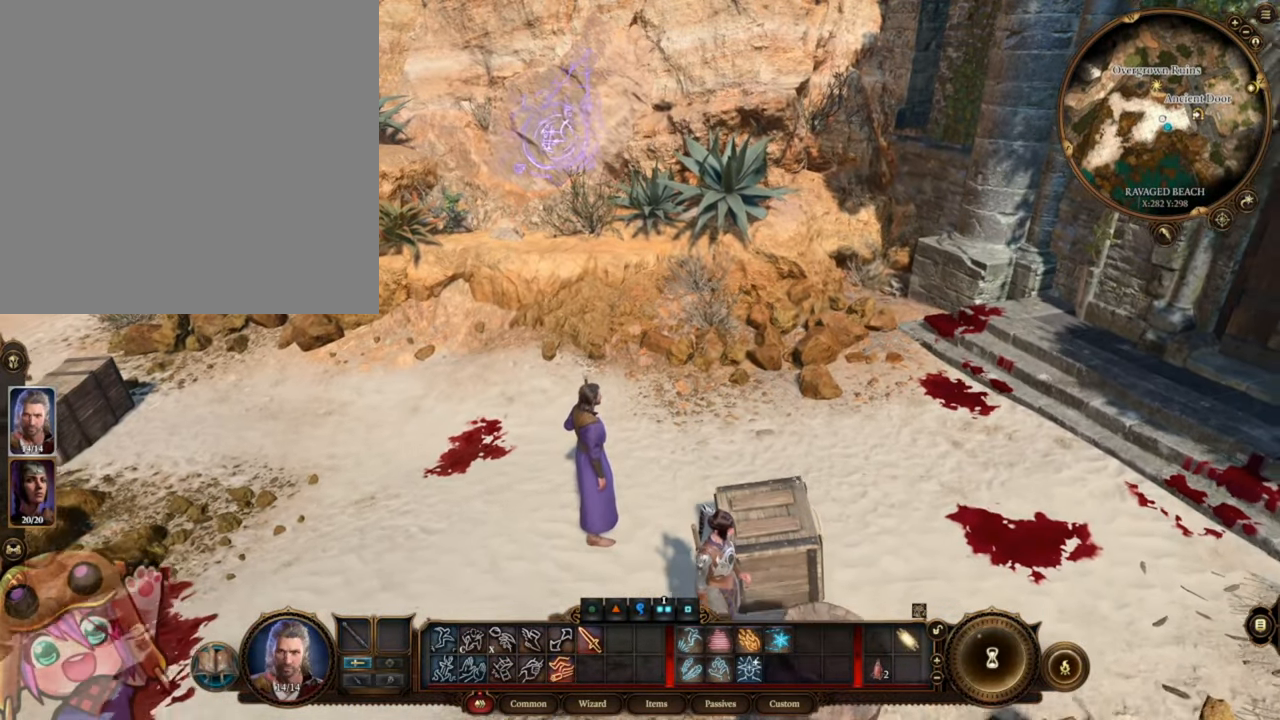
{"keys": [], "mouse": [], "events": []}
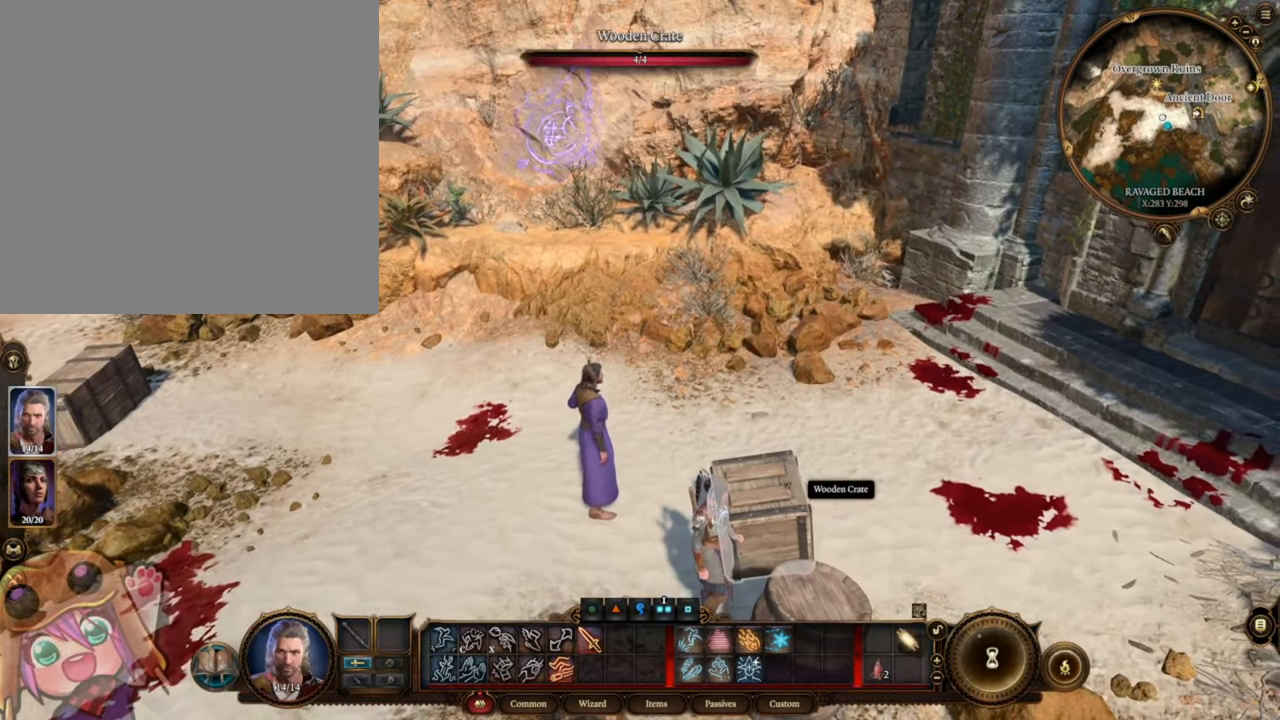
{"keys": [], "mouse": [], "events": []}
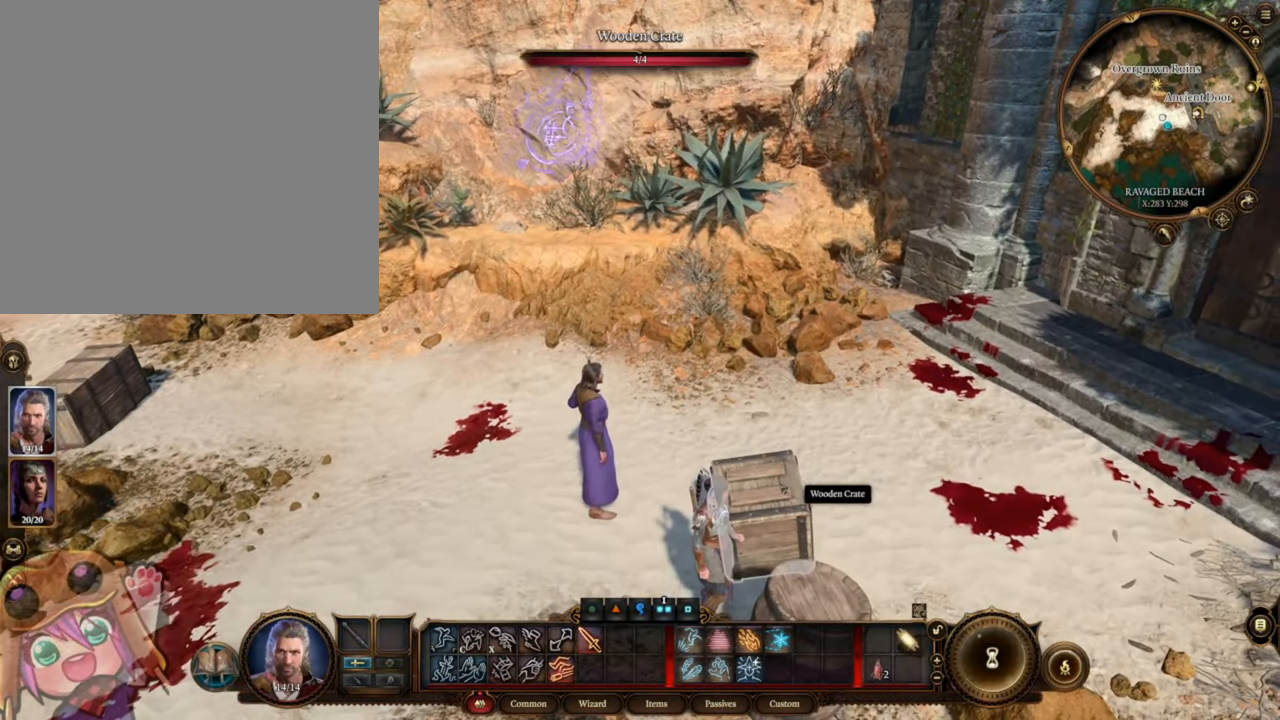
{"keys": [], "mouse": [], "events": [[150, "mouse_left", "down"], [250, "mouse_left", "up"]]}
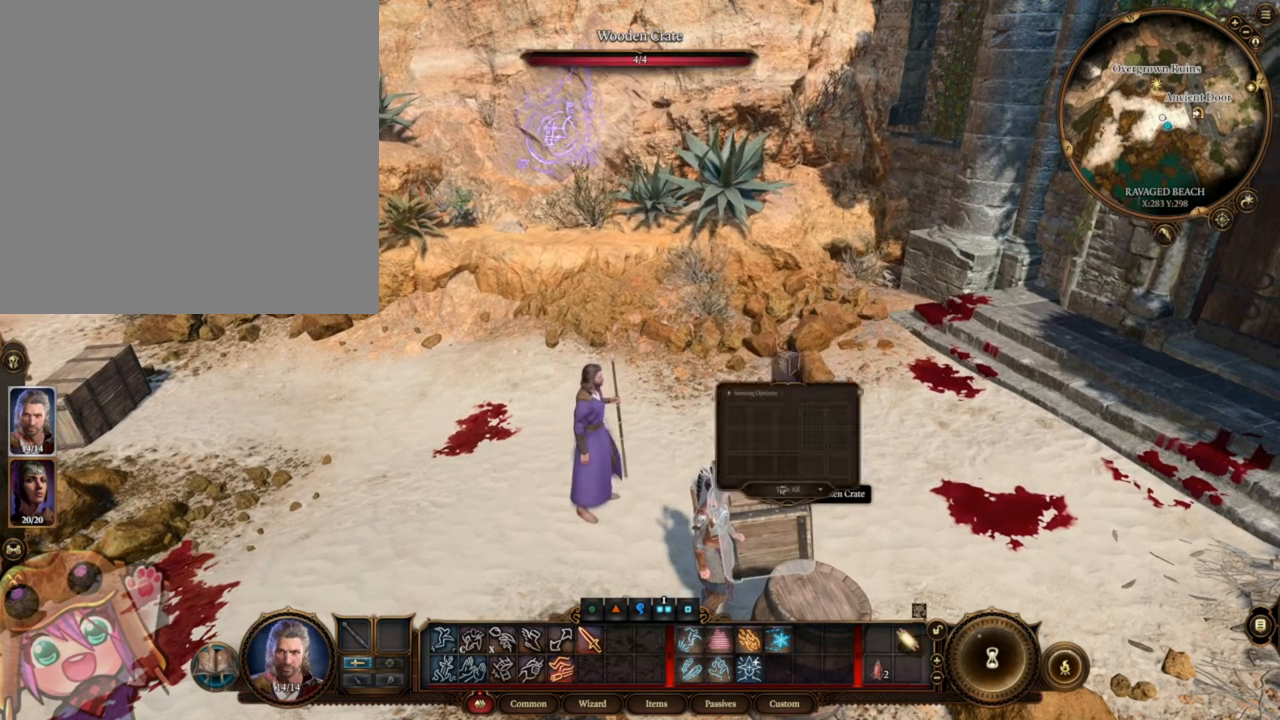
{"keys": [], "mouse": [], "events": [[84, "mouse_left", "down"], [284, "mouse_left", "up"]]}
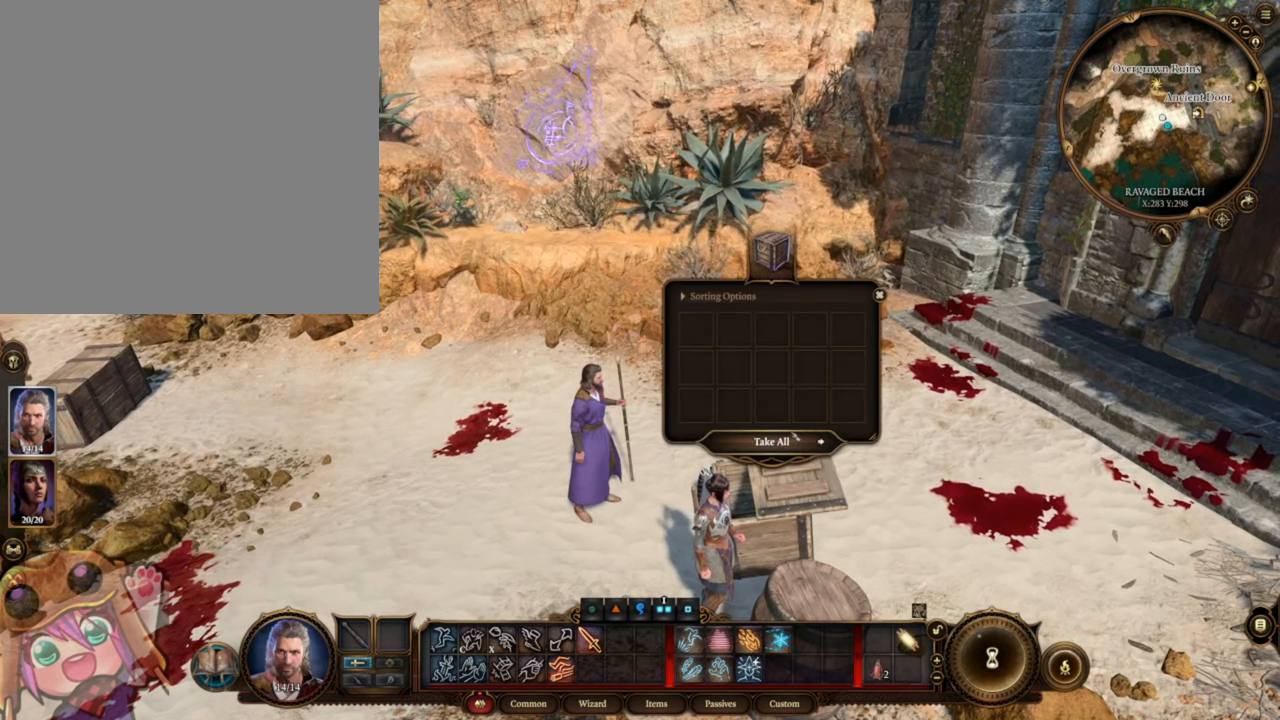
{"keys": [], "mouse": [], "events": []}
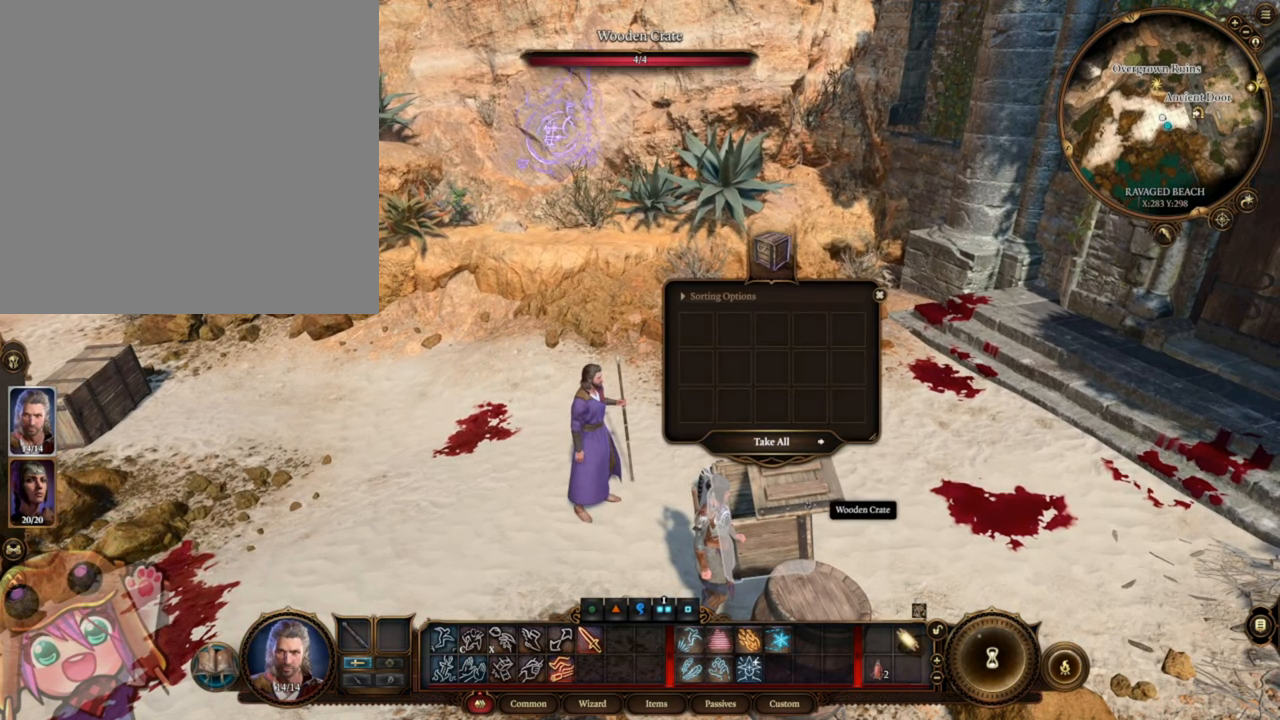
{"keys": [], "mouse": [], "events": []}
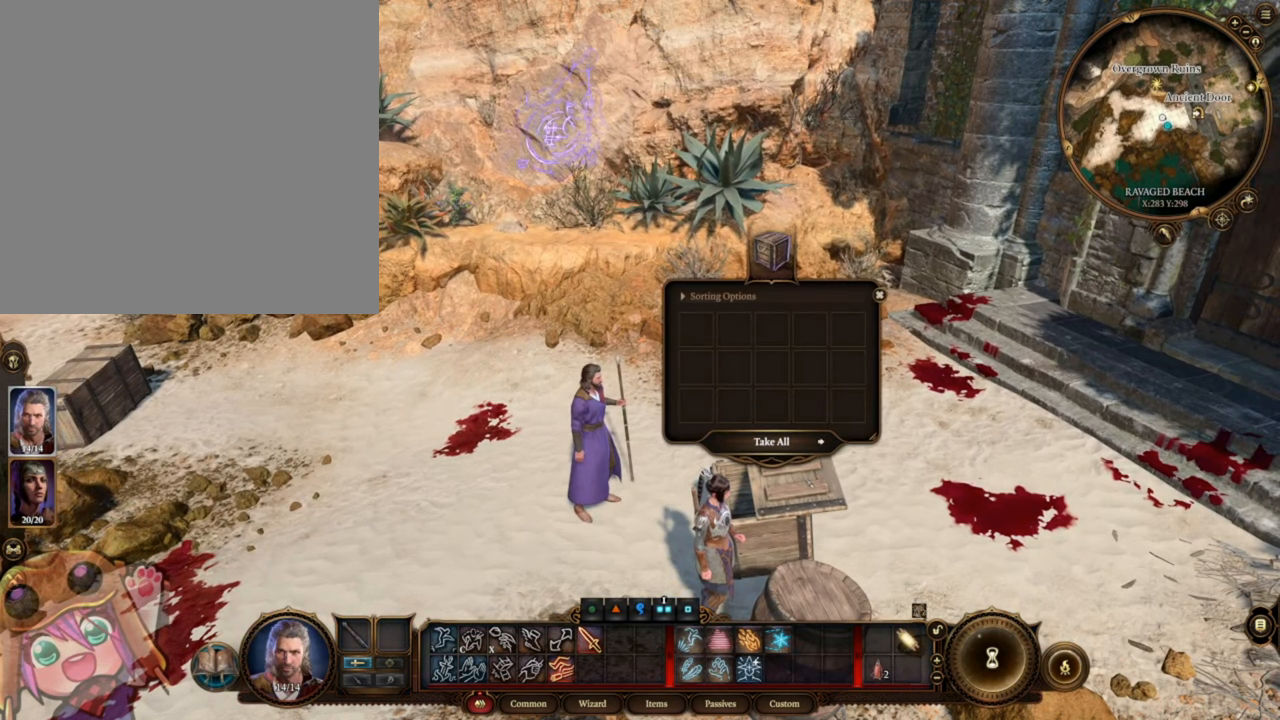
{"keys": [], "mouse": [], "events": []}
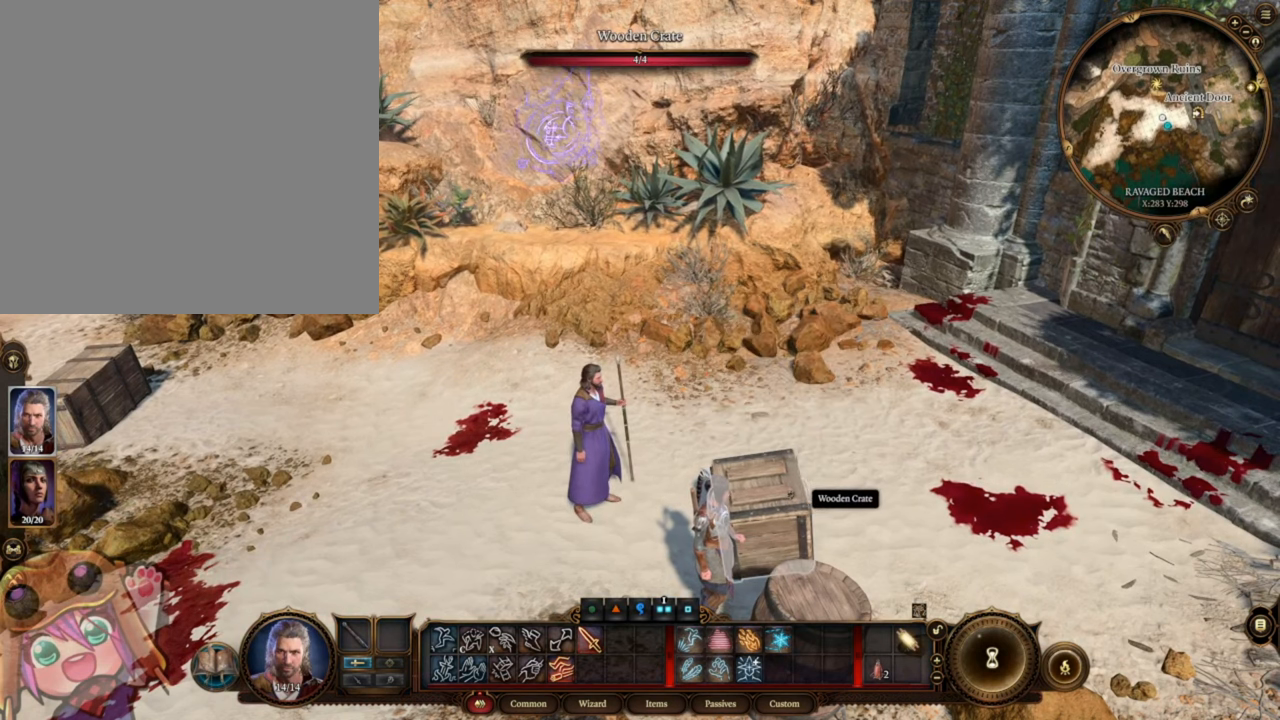
{"keys": [], "mouse": [], "events": []}
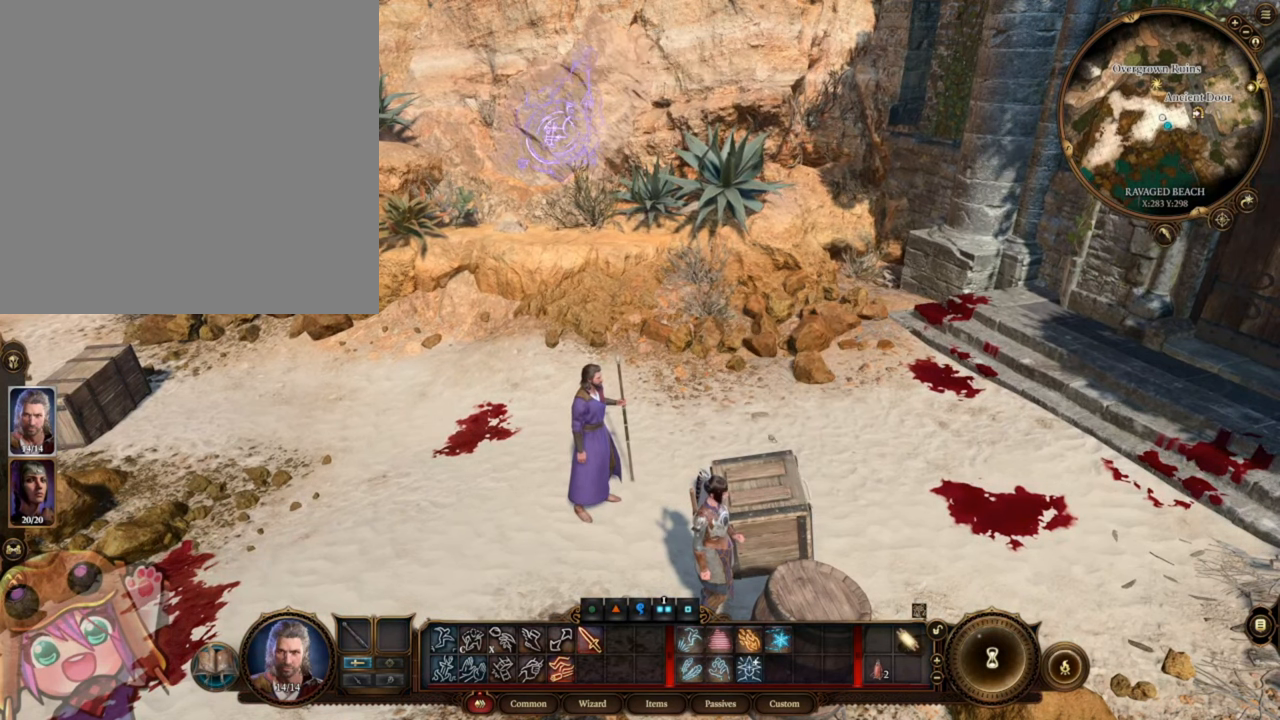
{"keys": [], "mouse": [], "events": []}
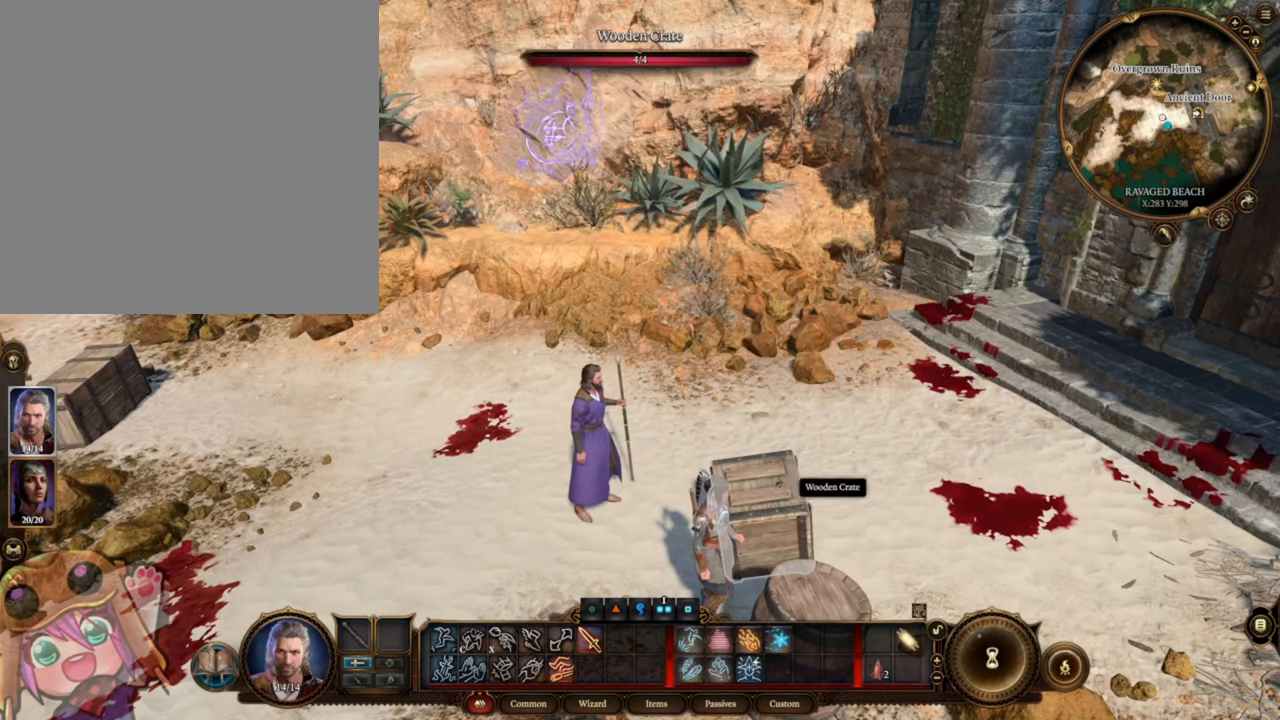
{"keys": [], "mouse": ["wheel"], "events": [[284, "mouse_wheel", "down"]]}
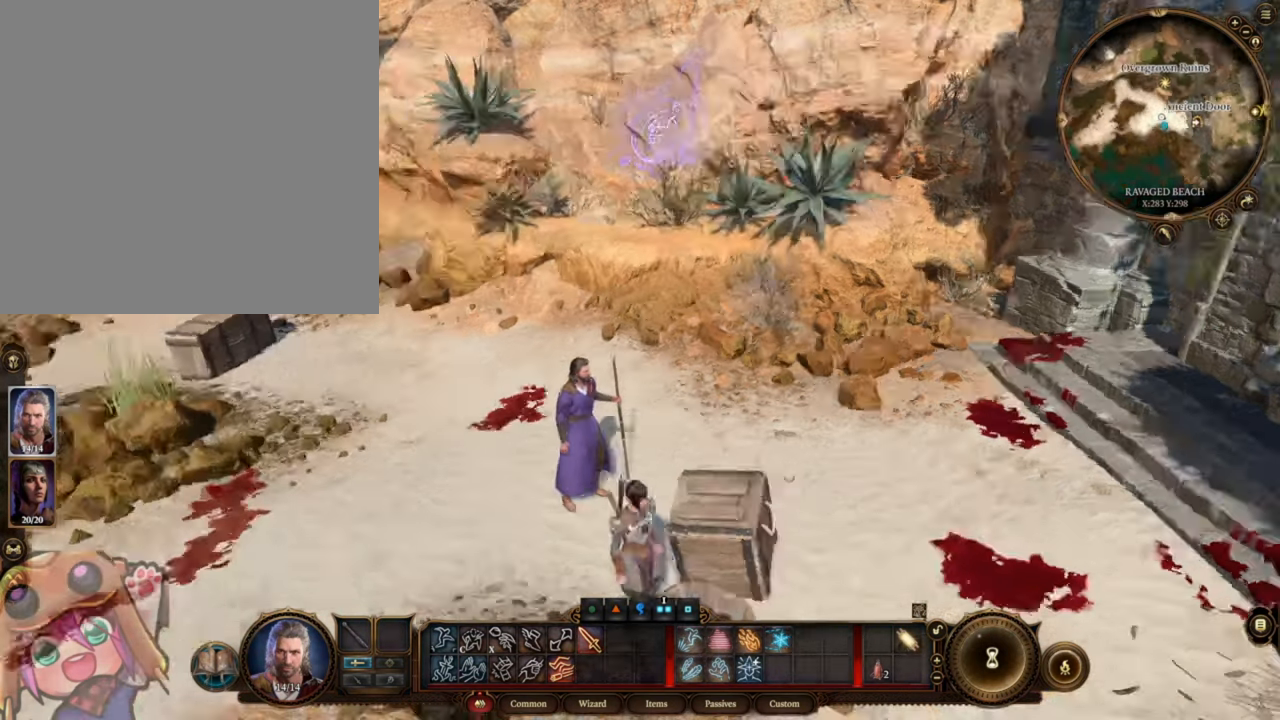
{"keys": ["s"], "mouse": [], "events": [[250, "mouse_wheel", "up"], [250, "s", "down"]]}
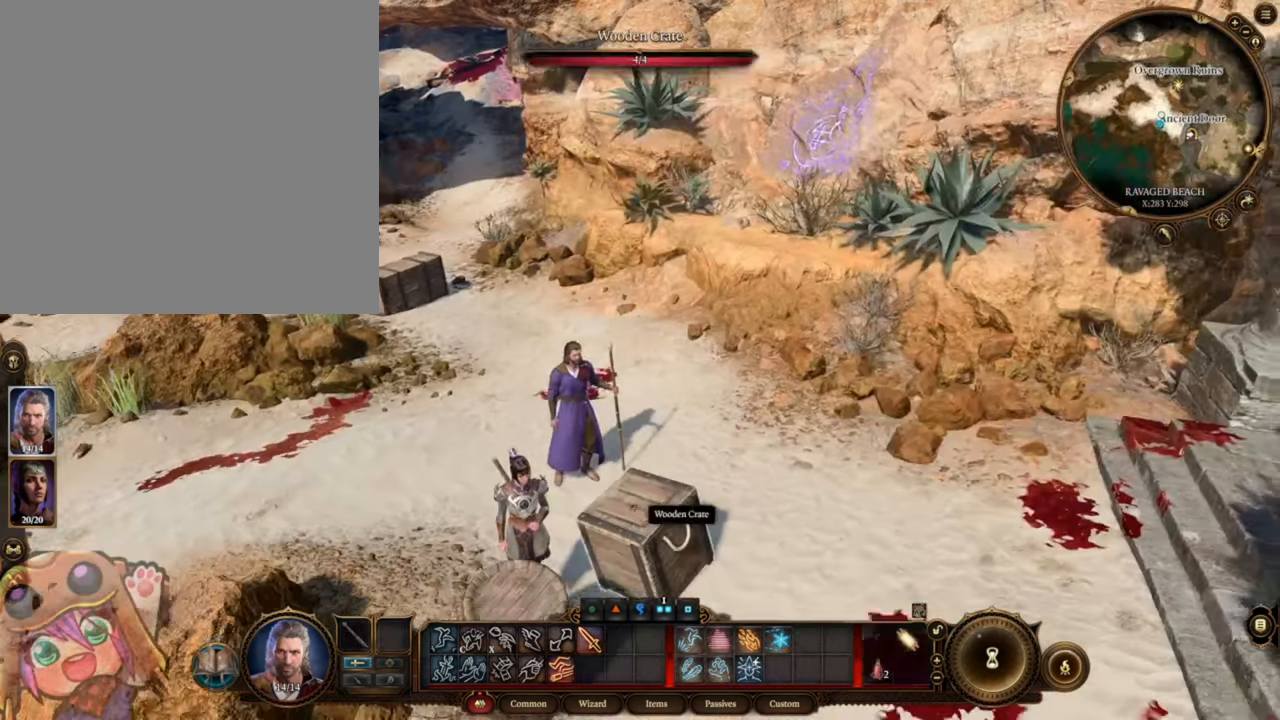
{"keys": [], "mouse": [], "events": [[17, "s", "up"]]}